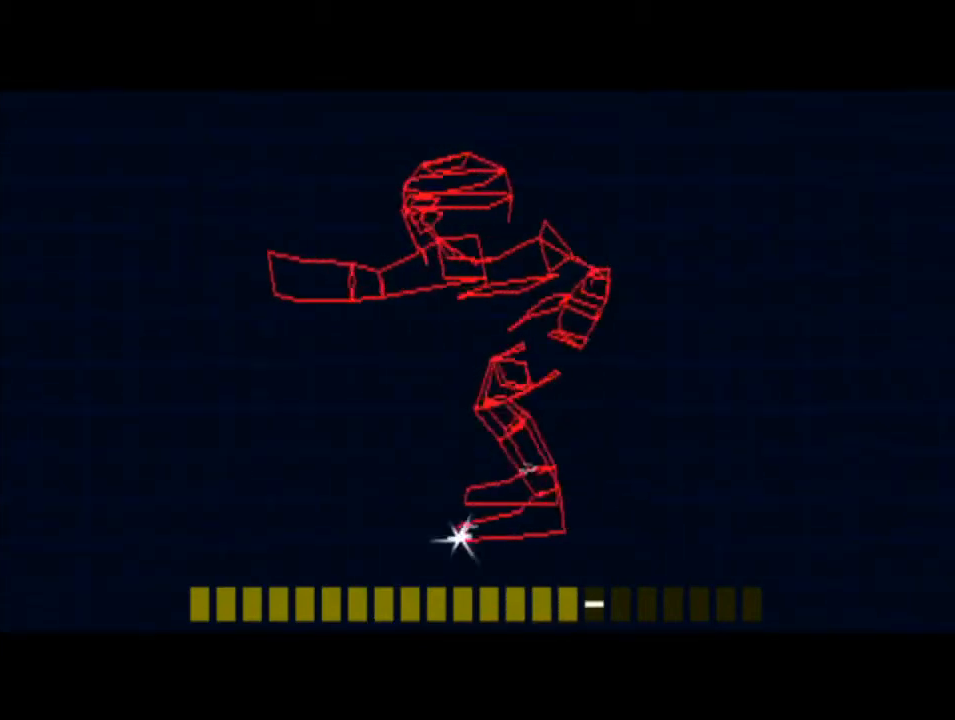
Gameplay with a controller (PlayStation layout); each line is a JSON object with the inputs held at the frame after it. "events" lists button and stick changes between this image and that frame as [ms after this image, input, new state], when the widget could be followed in between. Not read: L3 R3 right_stick.
{"buttons": [], "left_stick": "up", "events": [[300, "left_stick", "up"]]}
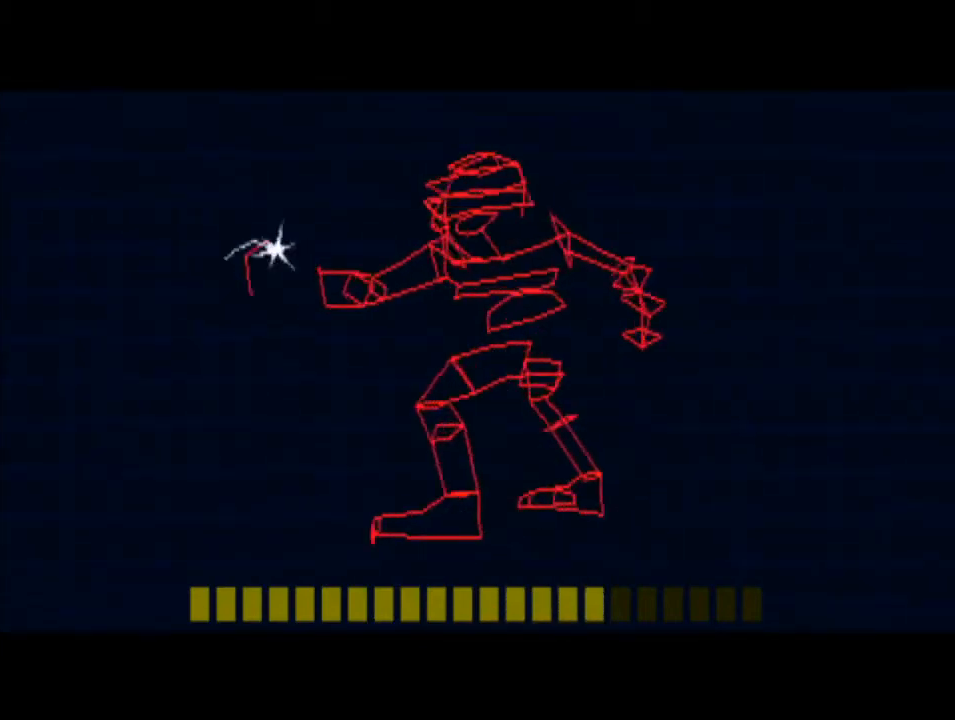
{"buttons": [], "left_stick": "up", "events": []}
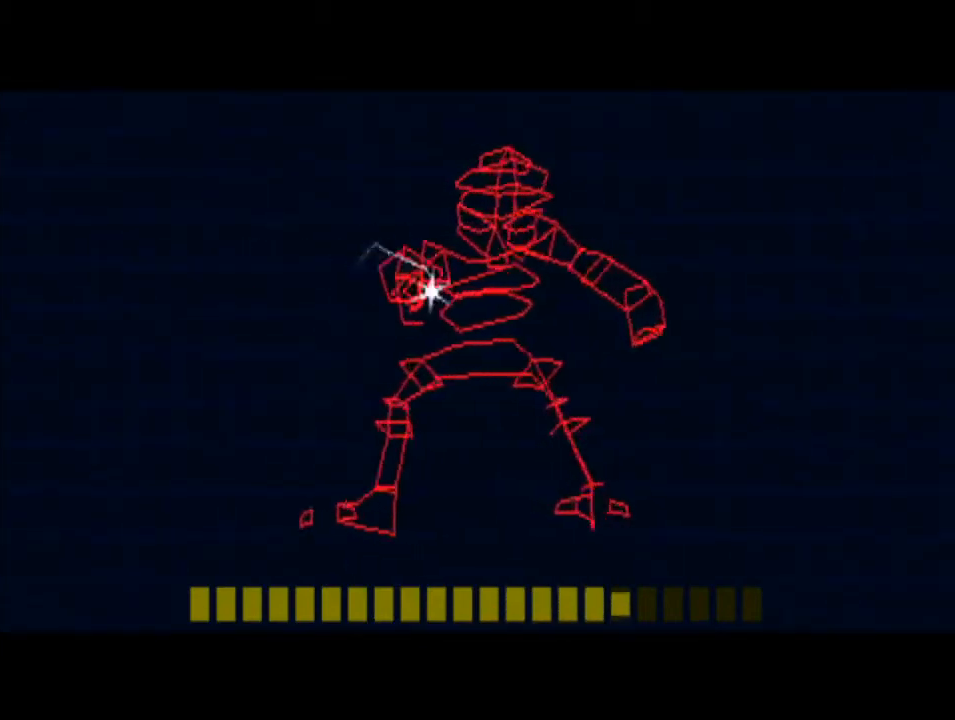
{"buttons": [], "left_stick": "center", "events": [[133, "left_stick", "center"]]}
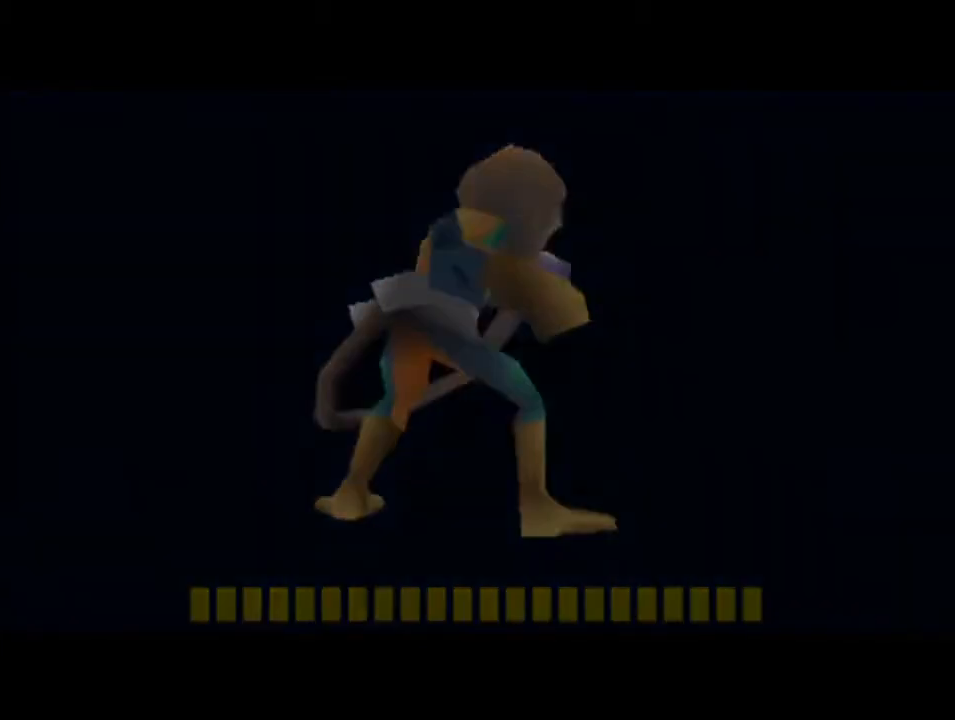
{"buttons": ["CROSS"], "left_stick": "up", "events": [[33, "left_stick", "up"], [500, "CROSS", "down"]]}
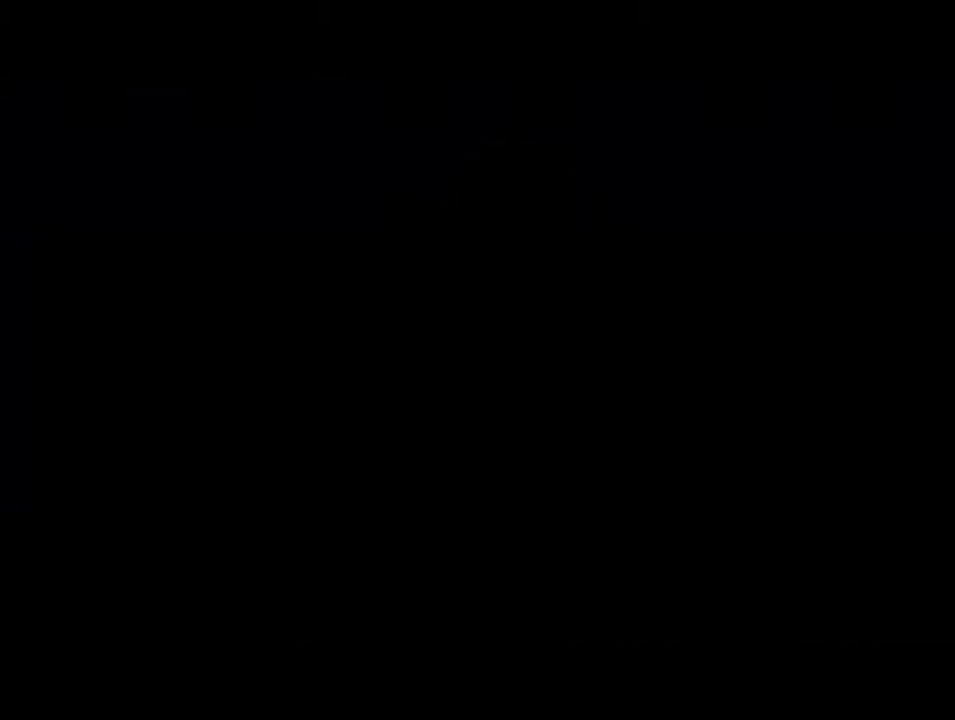
{"buttons": [], "left_stick": "up", "events": [[133, "CROSS", "up"]]}
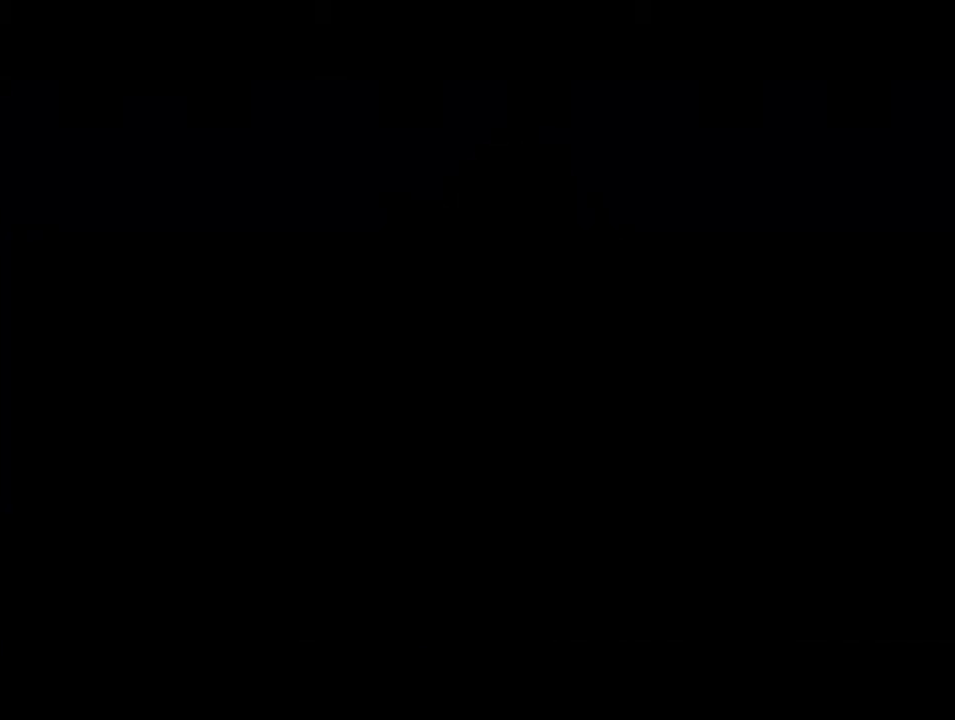
{"buttons": [], "left_stick": "up", "events": []}
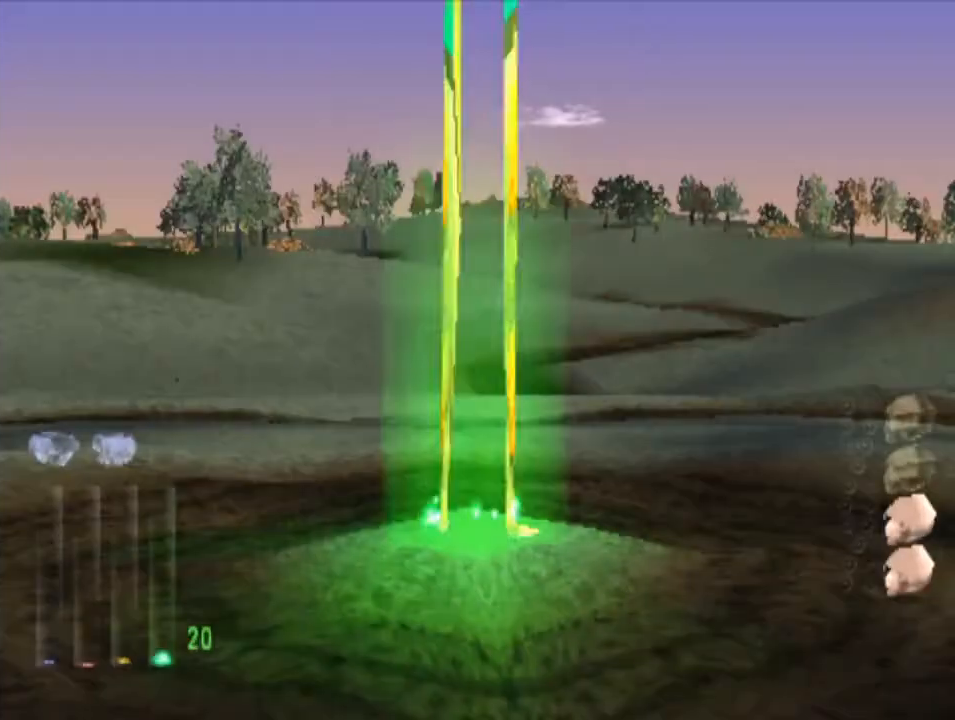
{"buttons": [], "left_stick": "up", "events": []}
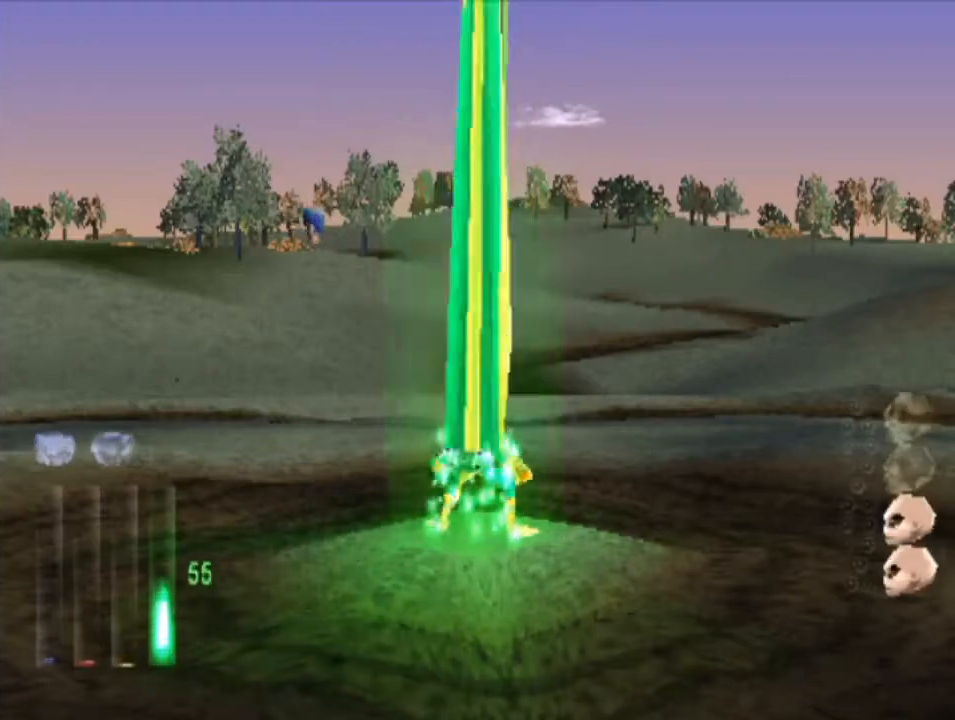
{"buttons": [], "left_stick": "up-left", "events": [[167, "left_stick", "up-left"]]}
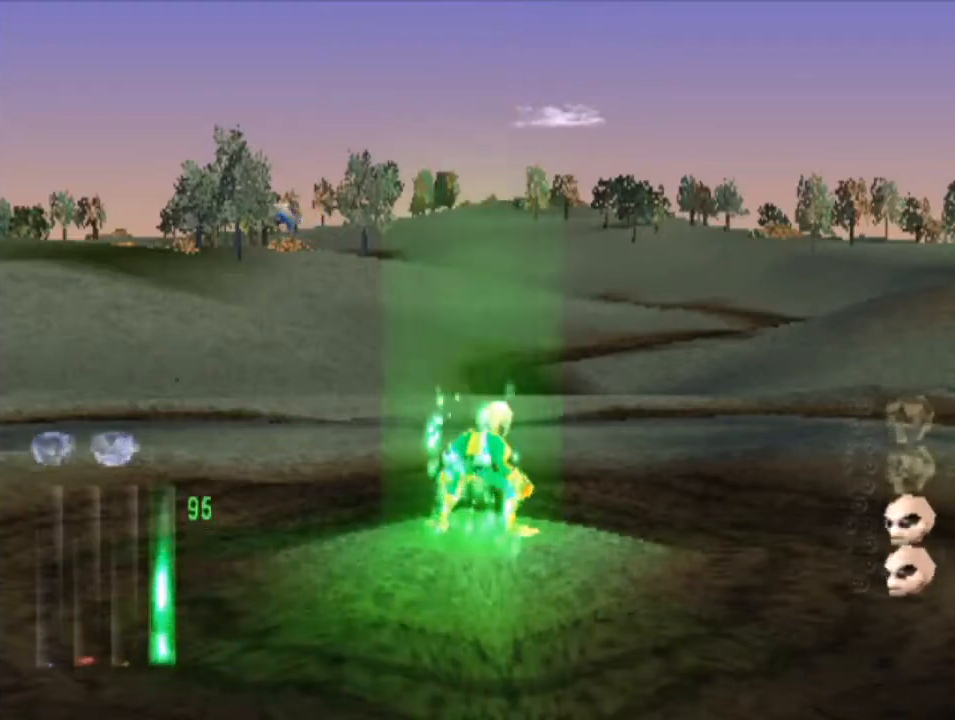
{"buttons": [], "left_stick": "up-left", "events": []}
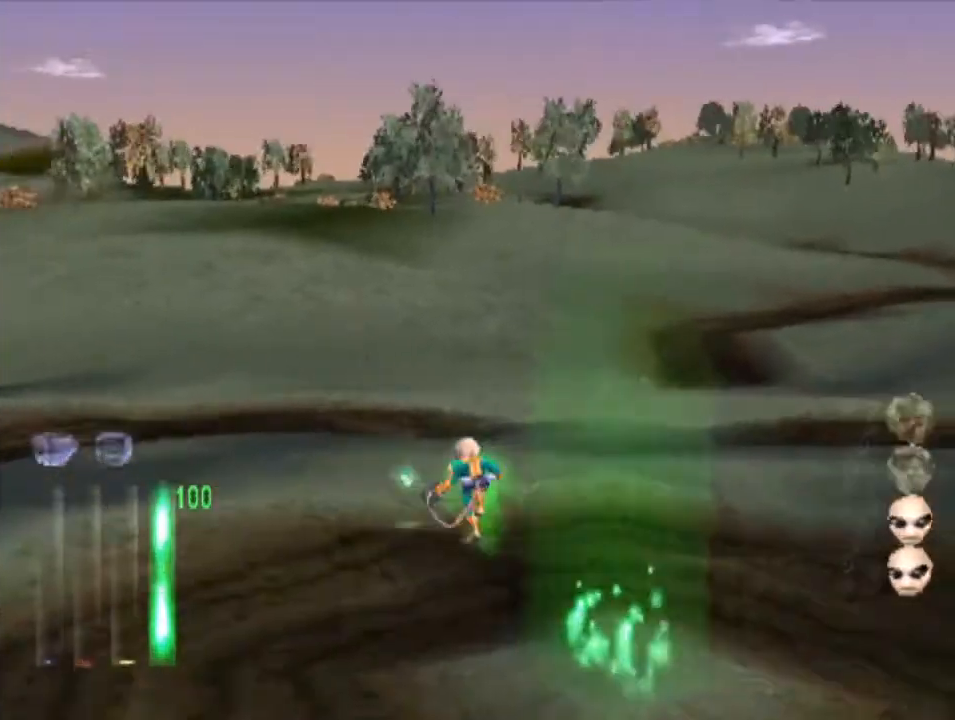
{"buttons": [], "left_stick": "up-left", "events": []}
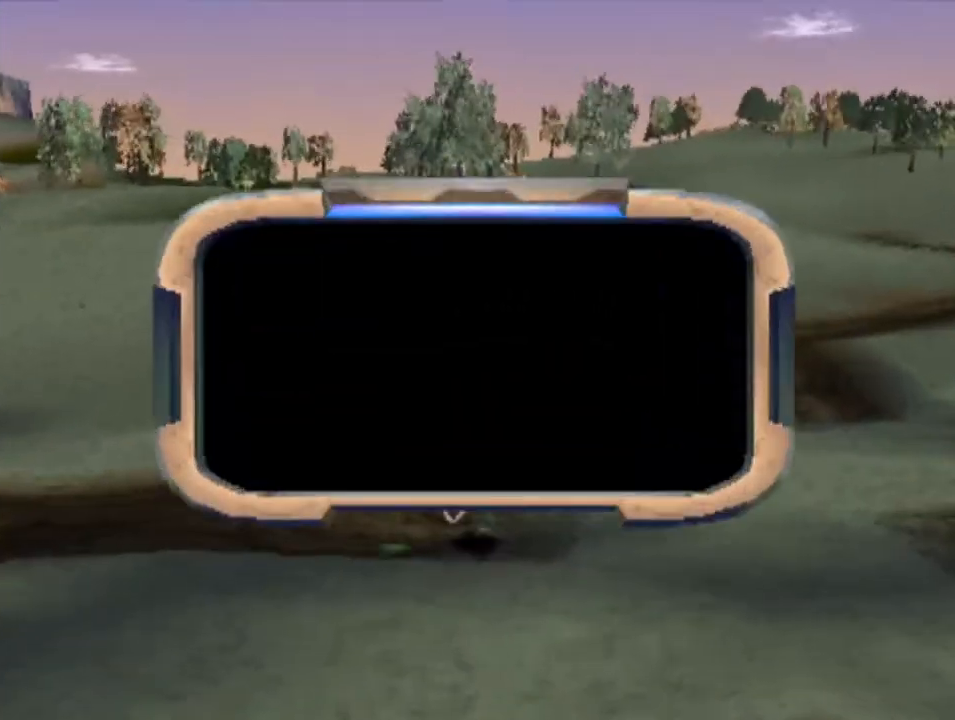
{"buttons": ["TRIANGLE"], "left_stick": "up-left", "events": [[400, "TRIANGLE", "down"]]}
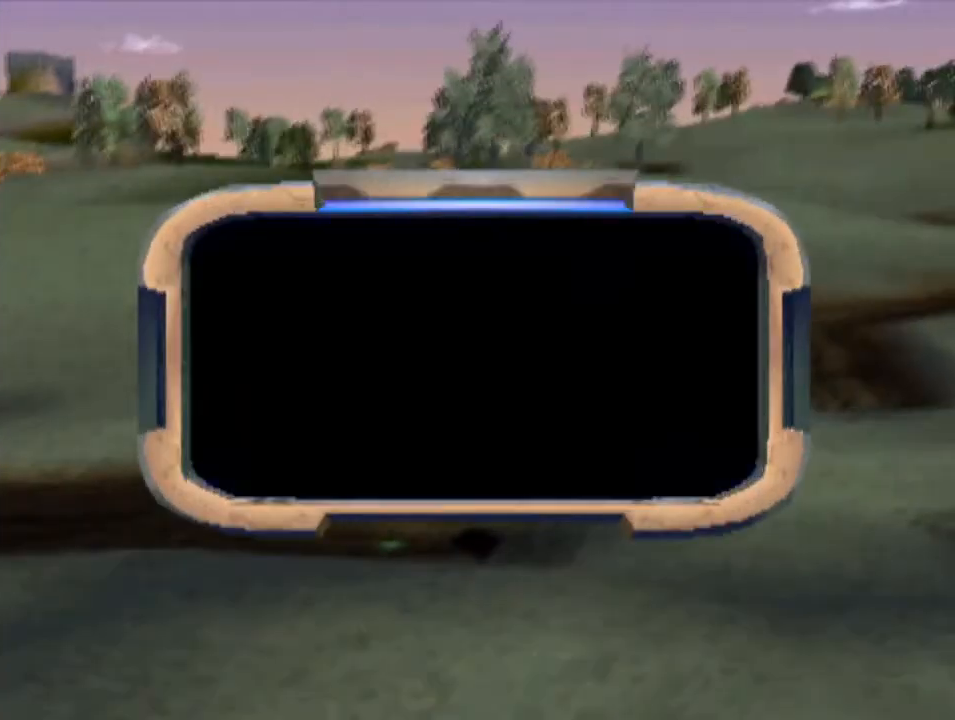
{"buttons": [], "left_stick": "up-left", "events": [[33, "TRIANGLE", "up"], [400, "TRIANGLE", "down"], [500, "TRIANGLE", "up"]]}
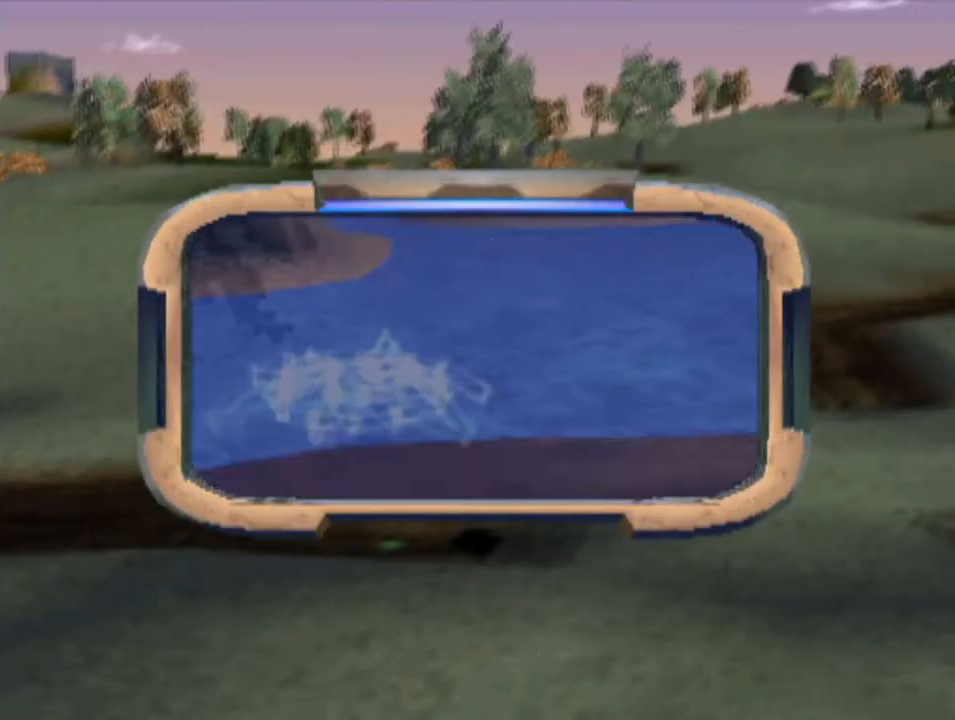
{"buttons": [], "left_stick": "up-left", "events": []}
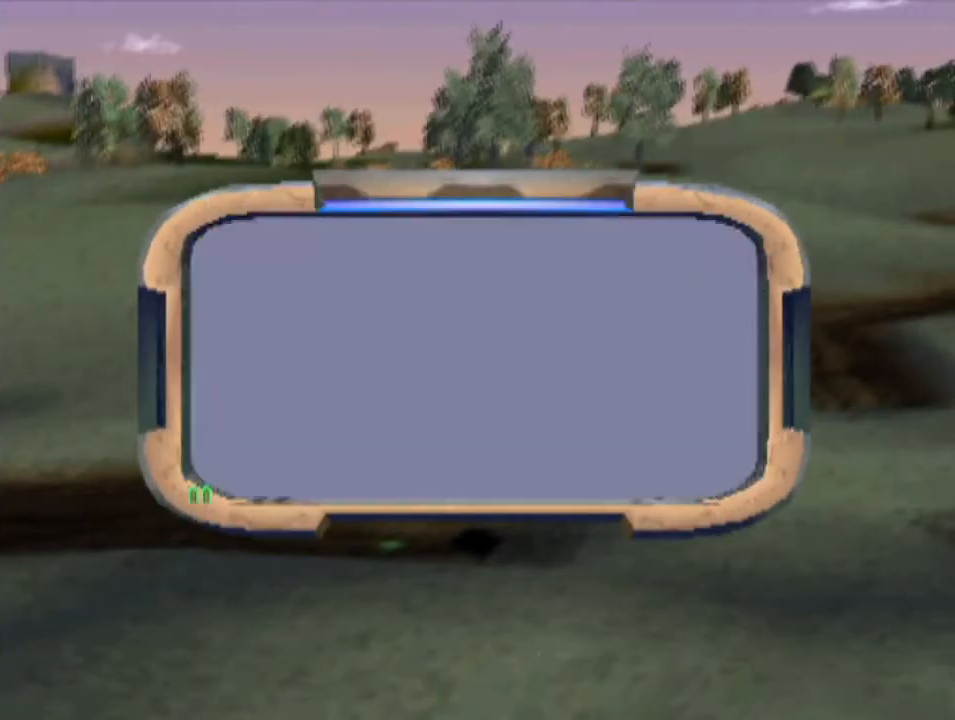
{"buttons": [], "left_stick": "up", "events": [[367, "left_stick", "up"]]}
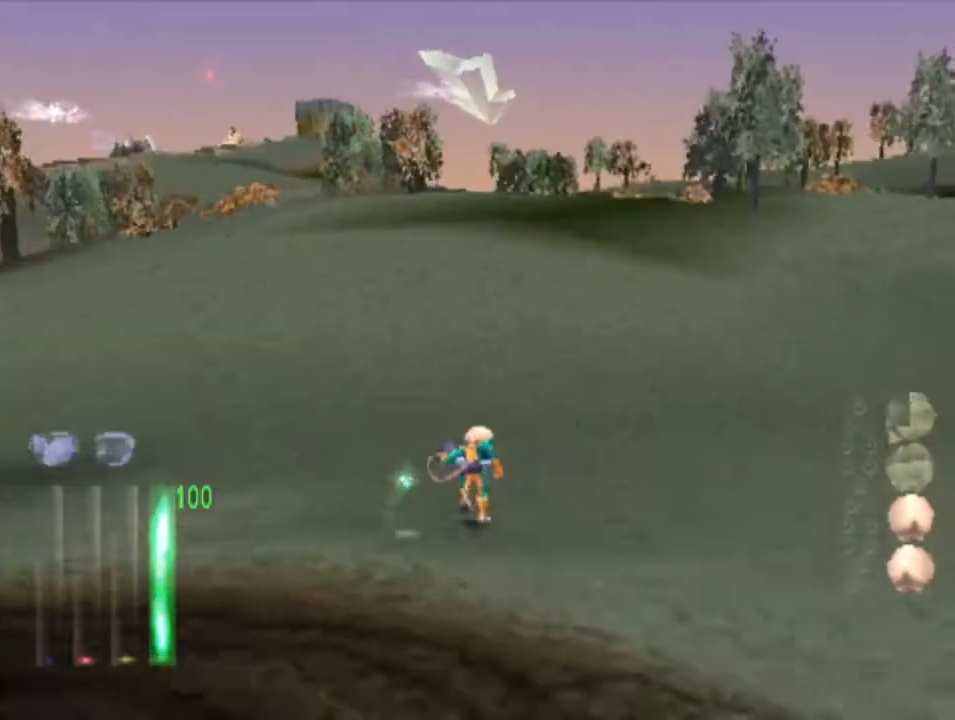
{"buttons": [], "left_stick": "up", "events": []}
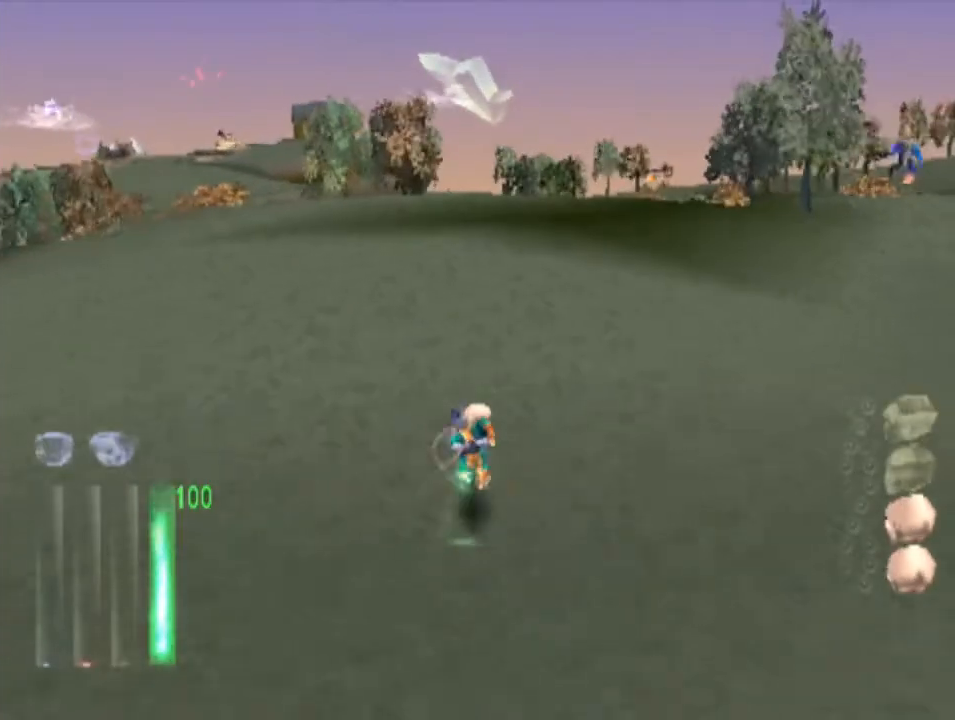
{"buttons": [], "left_stick": "up", "events": []}
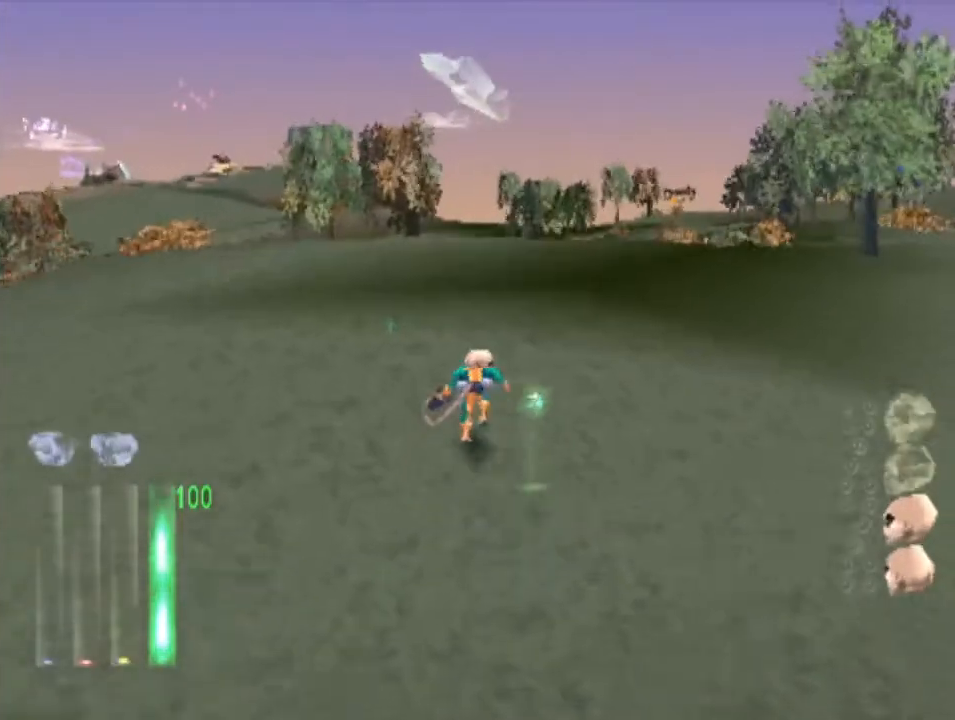
{"buttons": [], "left_stick": "up-left", "events": [[333, "left_stick", "up-left"]]}
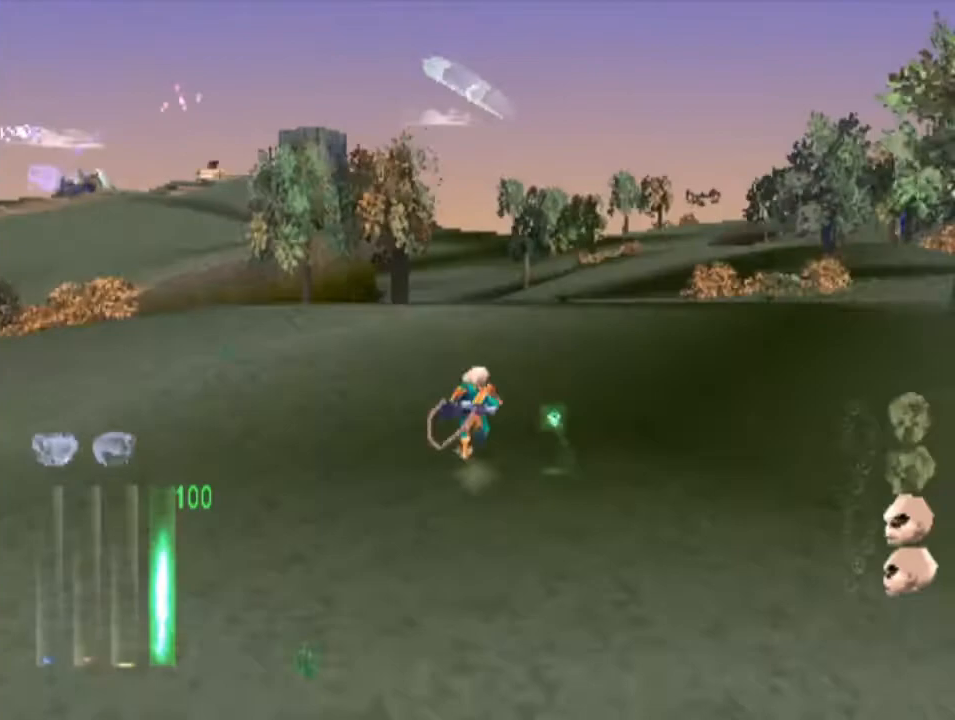
{"buttons": [], "left_stick": "up-left", "events": []}
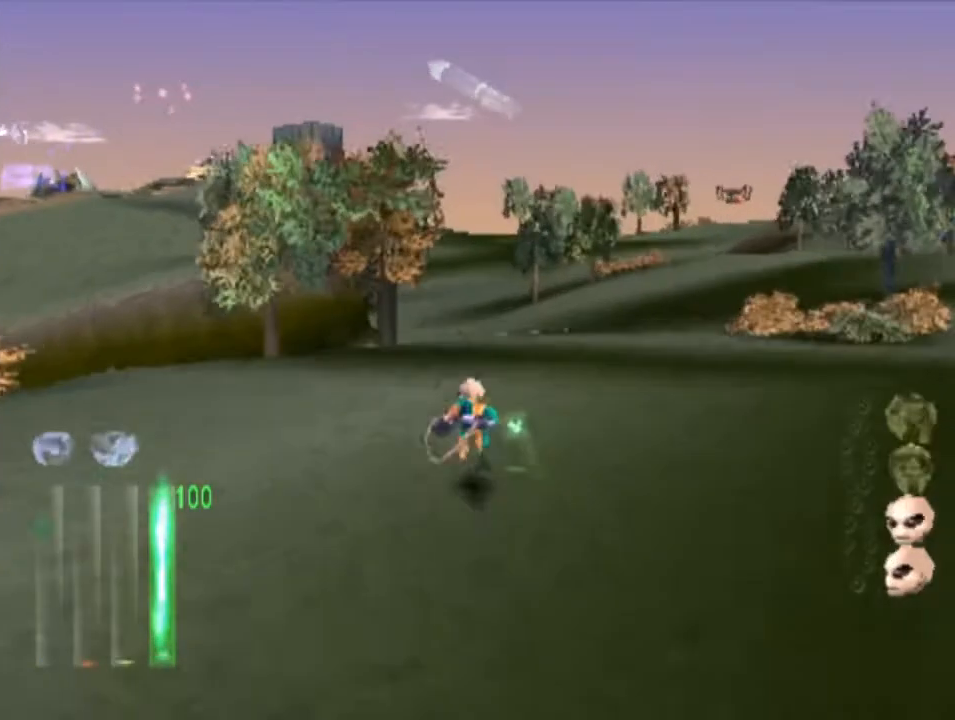
{"buttons": [], "left_stick": "up-right", "events": [[367, "left_stick", "up"], [500, "left_stick", "up-right"]]}
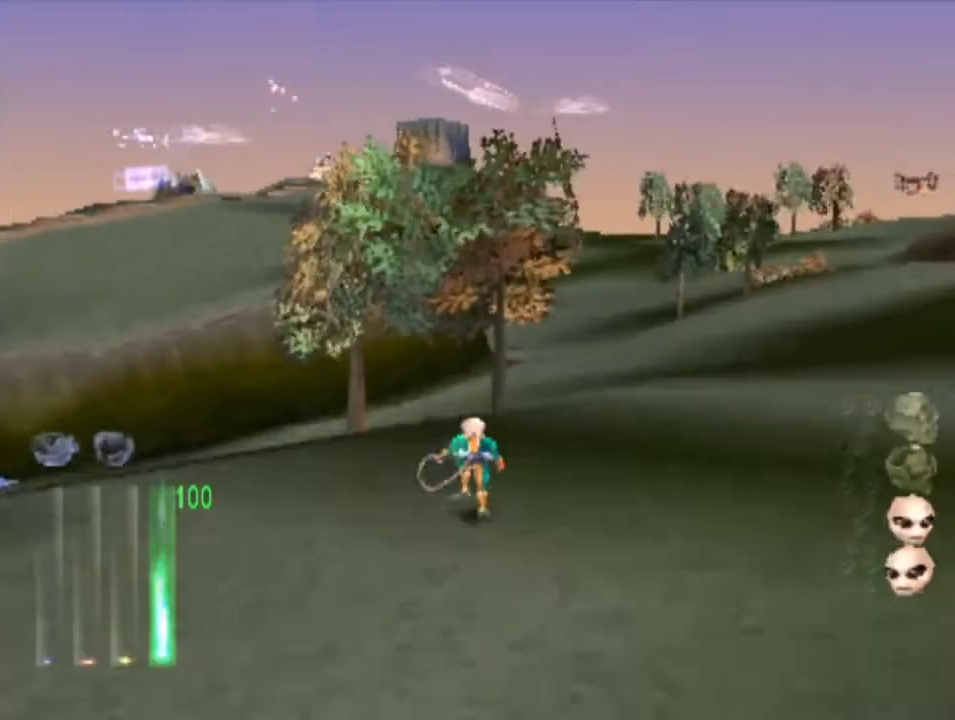
{"buttons": [], "left_stick": "up-right", "events": []}
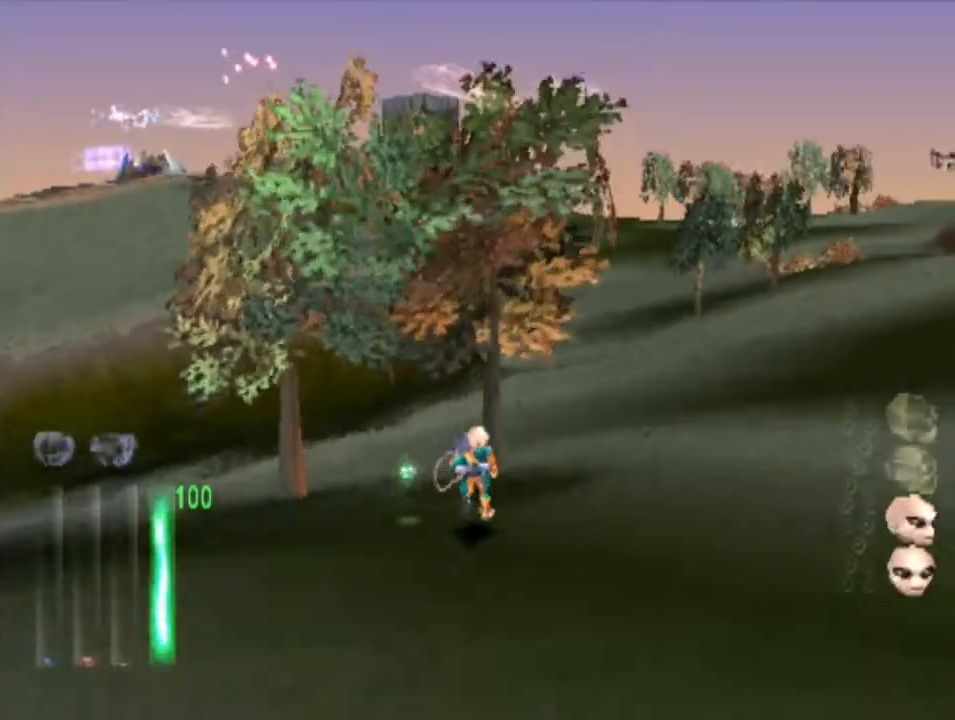
{"buttons": [], "left_stick": "up", "events": [[233, "left_stick", "up"]]}
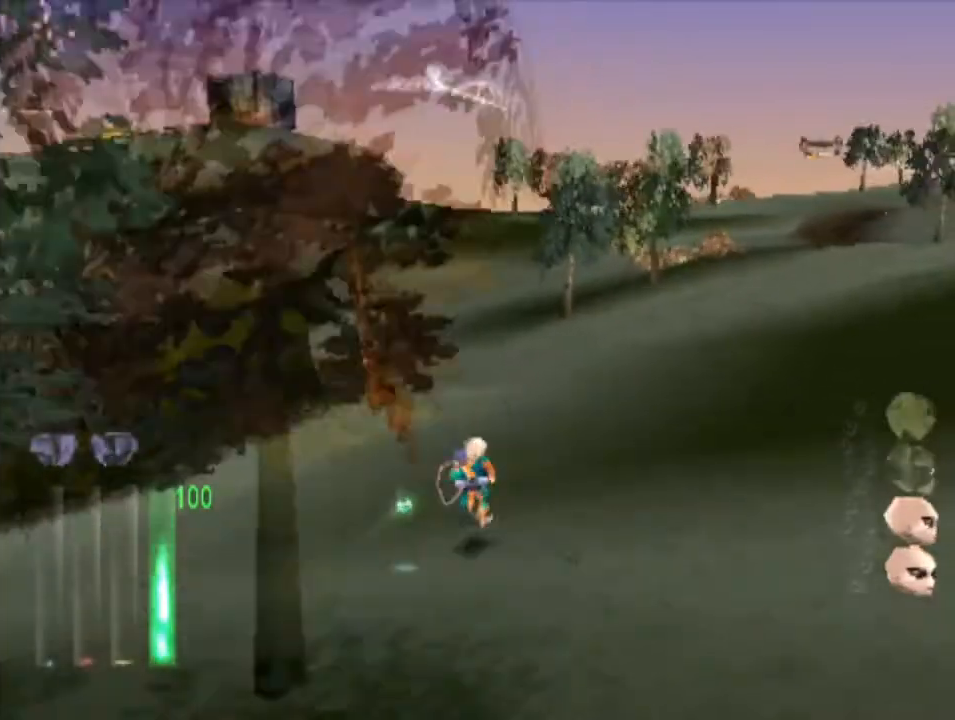
{"buttons": [], "left_stick": "up", "events": [[33, "left_stick", "up-left"], [233, "left_stick", "up"]]}
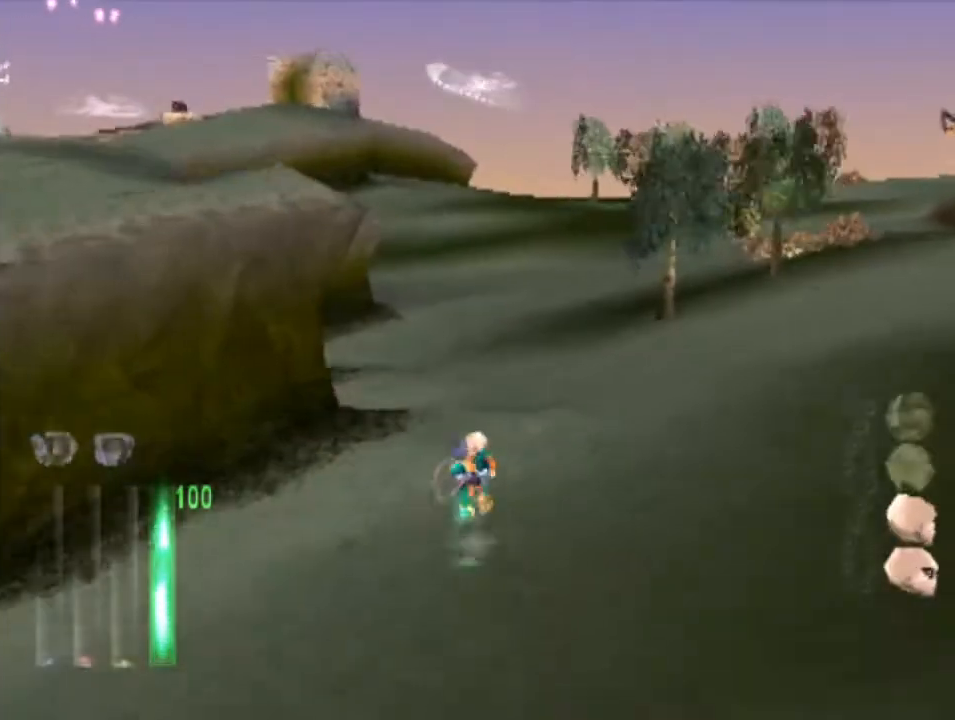
{"buttons": [], "left_stick": "up", "events": []}
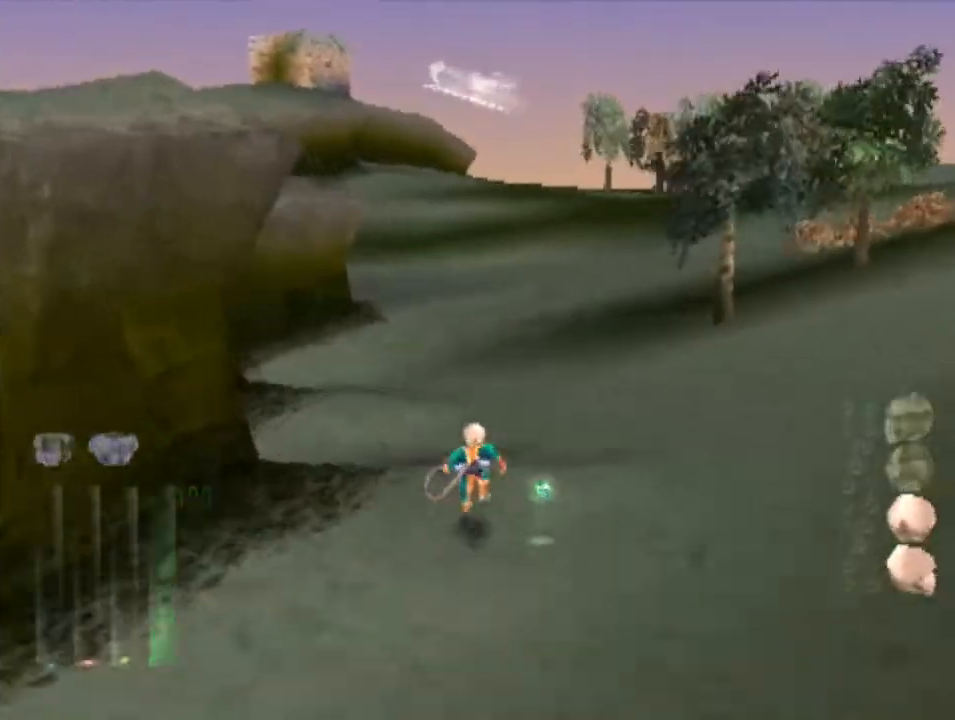
{"buttons": [], "left_stick": "up", "events": []}
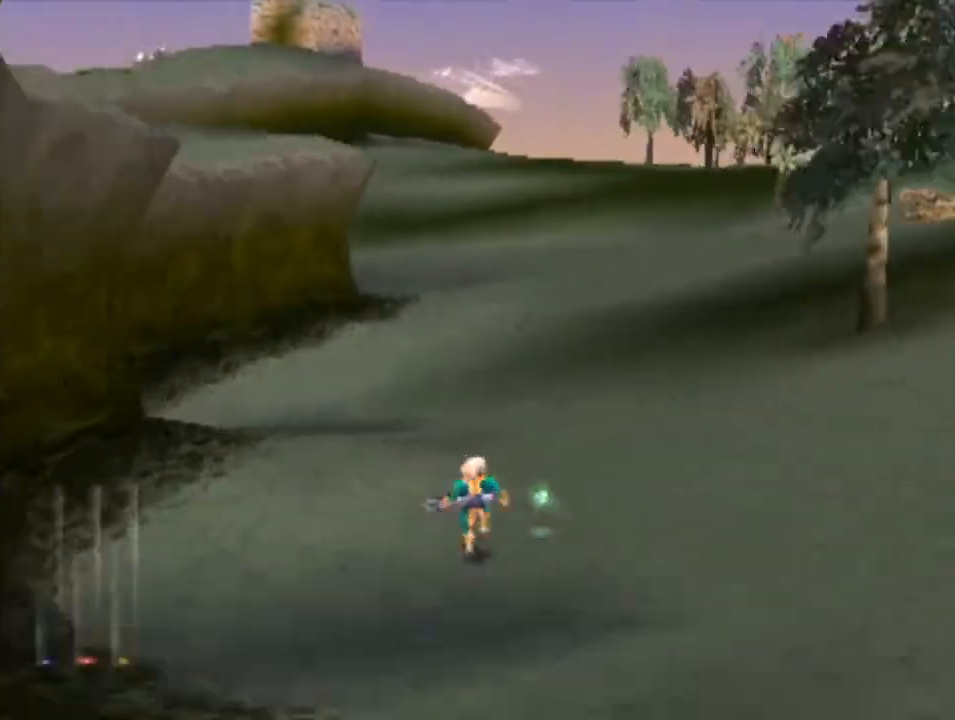
{"buttons": [], "left_stick": "up", "events": []}
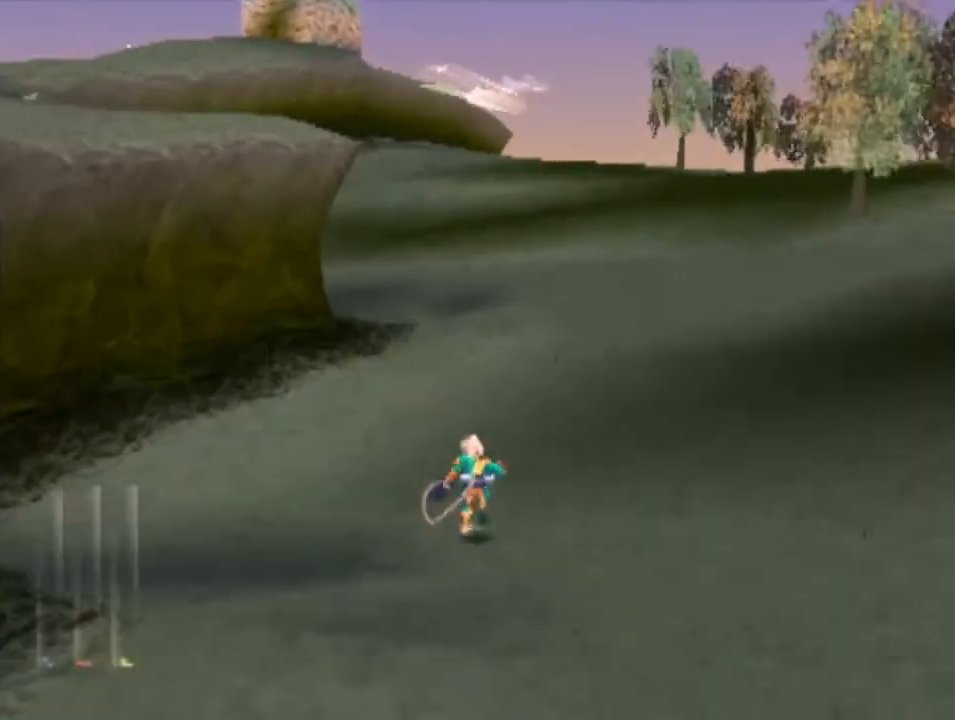
{"buttons": [], "left_stick": "up", "events": []}
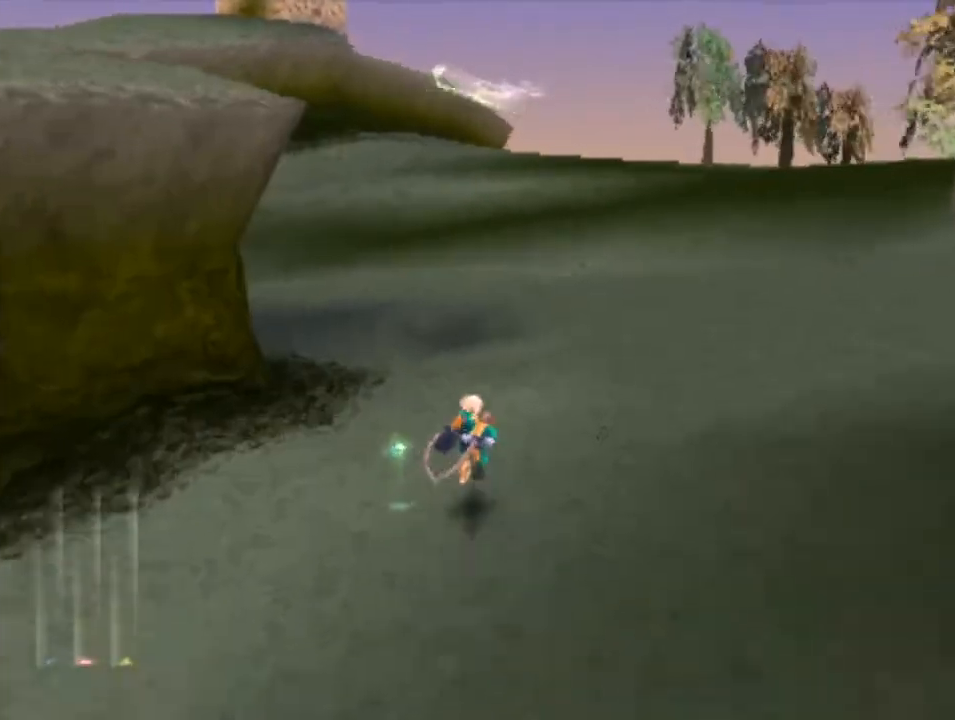
{"buttons": [], "left_stick": "up", "events": []}
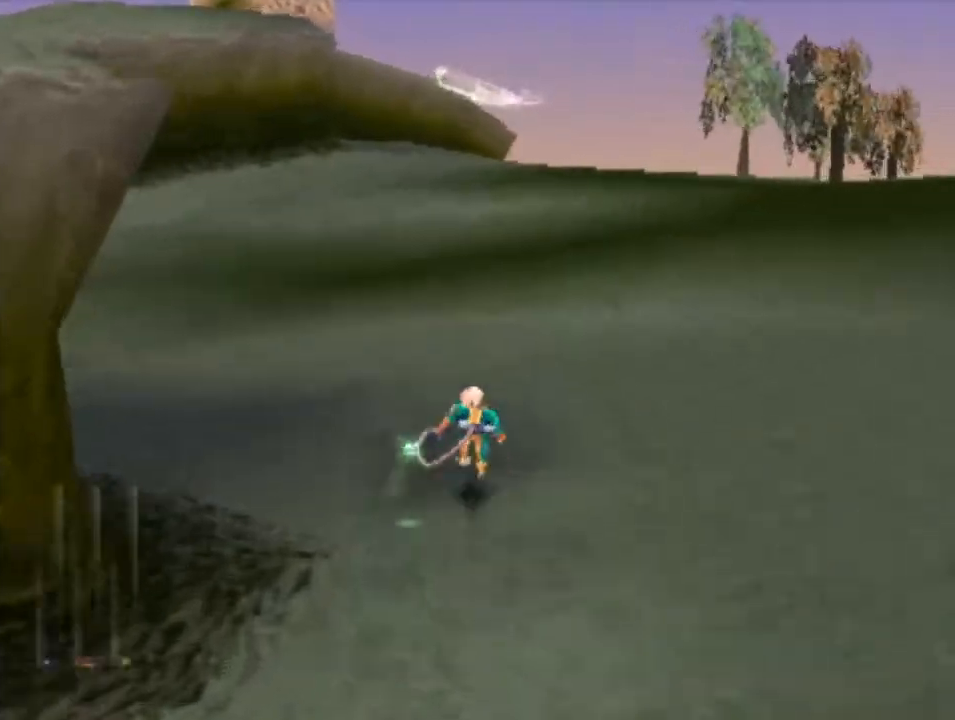
{"buttons": [], "left_stick": "up", "events": []}
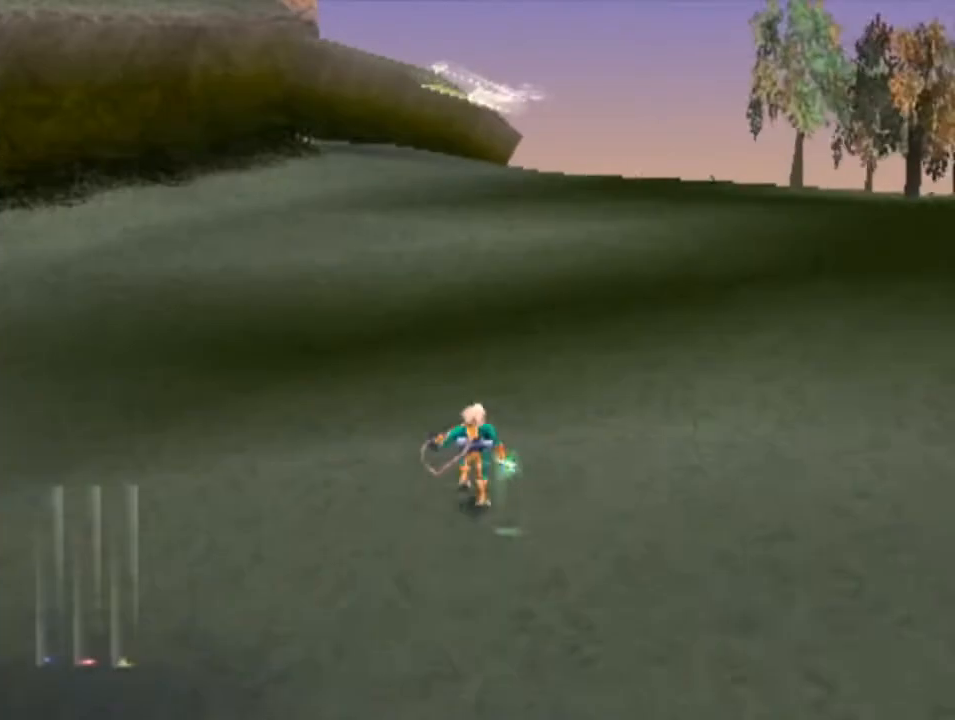
{"buttons": [], "left_stick": "up-right", "events": [[300, "left_stick", "up-right"]]}
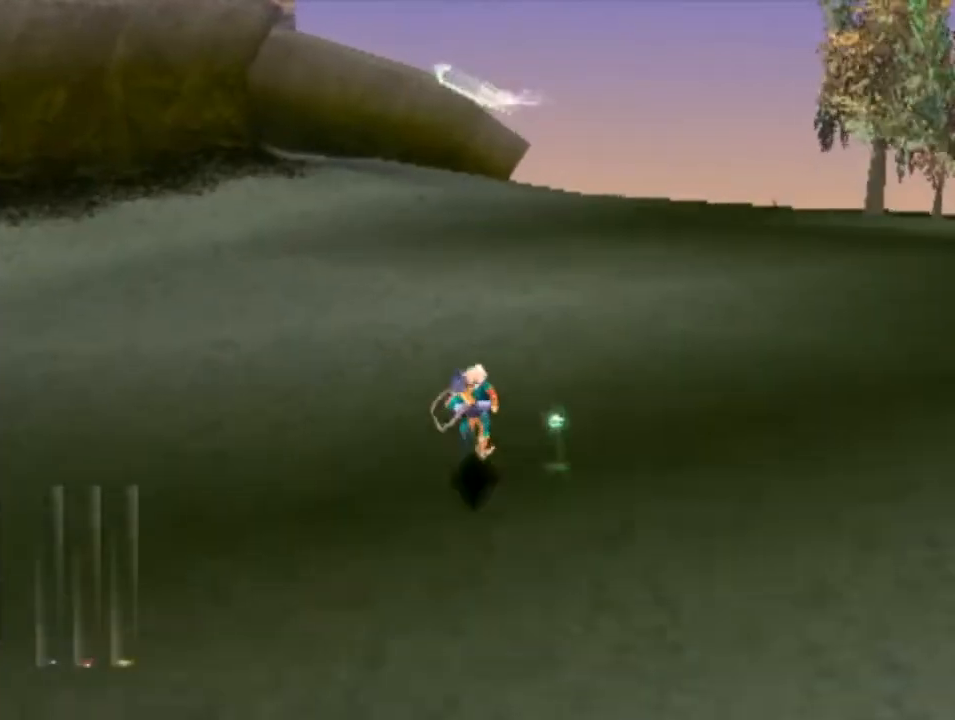
{"buttons": [], "left_stick": "up-right", "events": []}
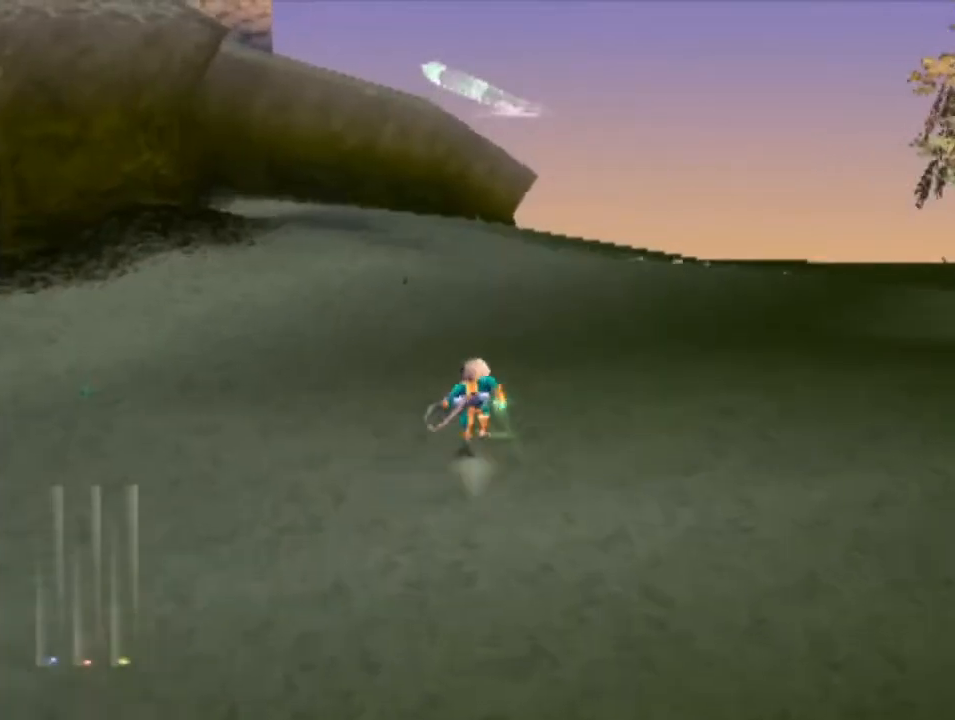
{"buttons": [], "left_stick": "up", "events": [[467, "left_stick", "up"]]}